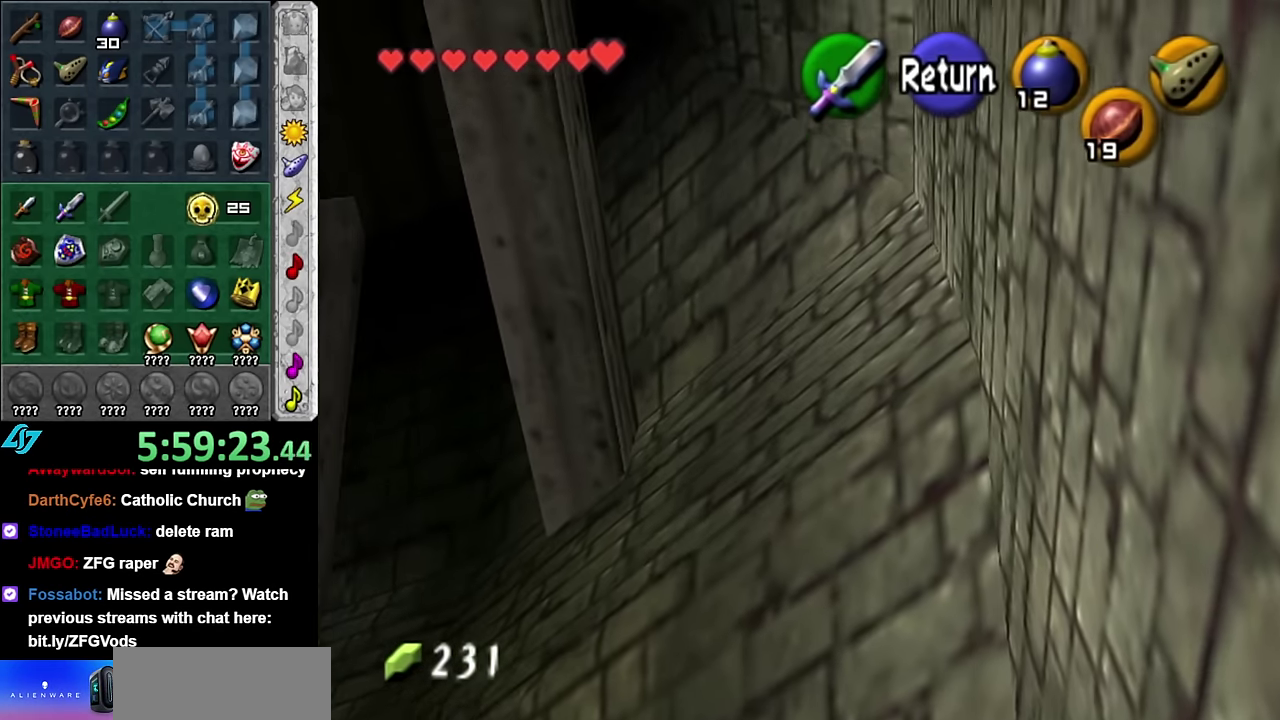
Gameplay with a controller (Nintendo layout); each line is a JSON object with the inputs held at the frame after it. "events" lists button and stick changes between this image and that frame as [ms after this image, input, new state], when the widget could be followed in between. Not read: L3 R2 R3 Y other_buttons.
{"buttons": [], "left_stick": "down-left", "right_stick": "center", "events": [[266, "left_stick", "down-left"]]}
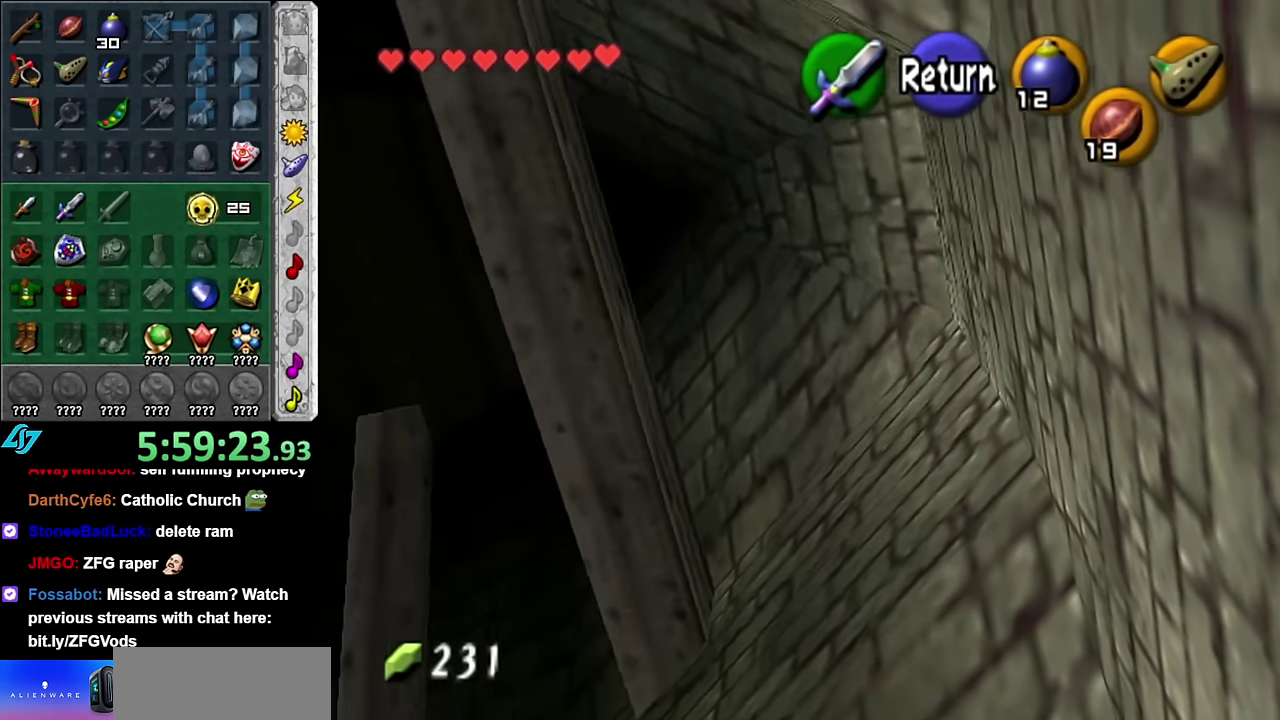
{"buttons": [], "left_stick": "down-left", "right_stick": "center", "events": []}
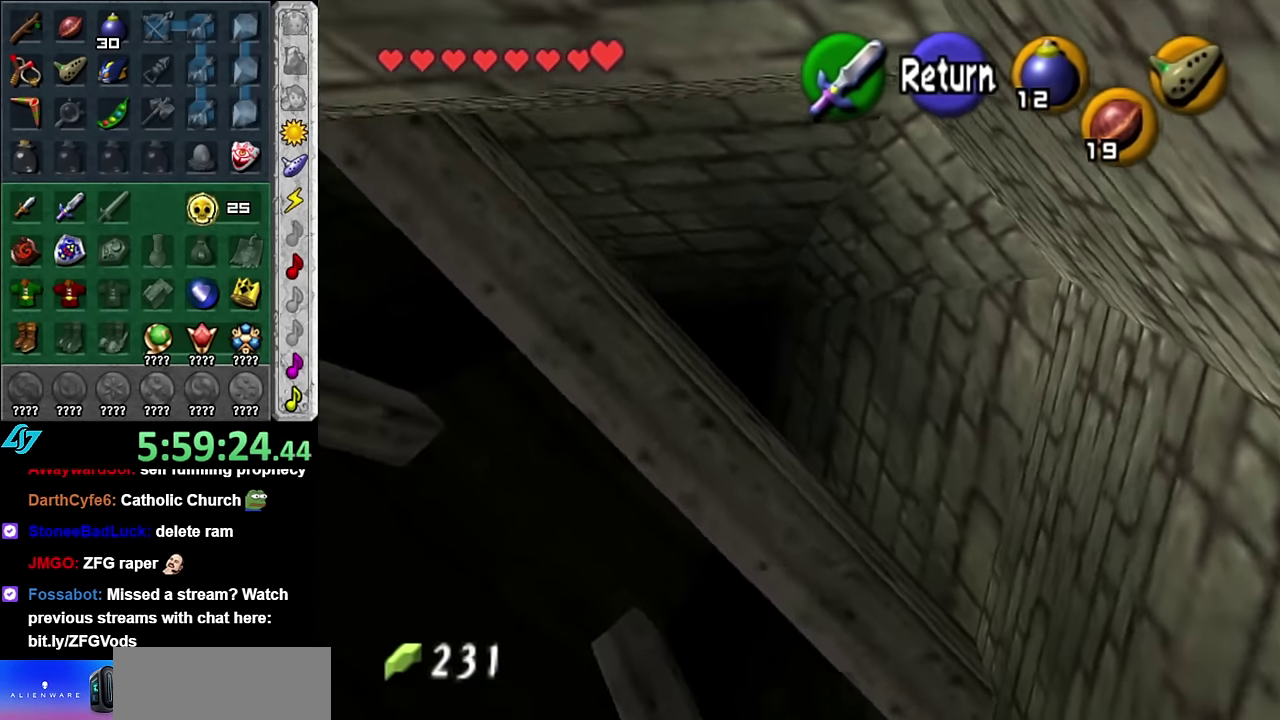
{"buttons": [], "left_stick": "down", "right_stick": "center", "events": [[350, "left_stick", "down"]]}
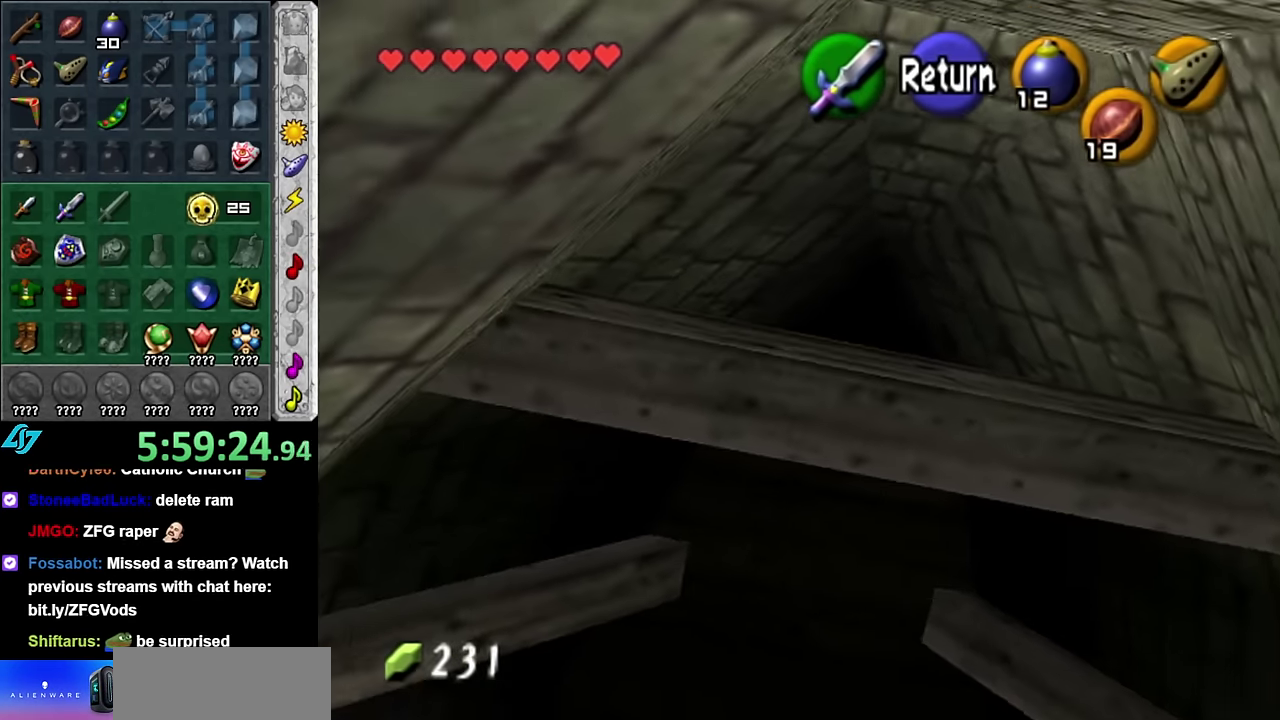
{"buttons": [], "left_stick": "up", "right_stick": "center", "events": [[233, "A", "down"], [350, "A", "up"], [350, "left_stick", "up"]]}
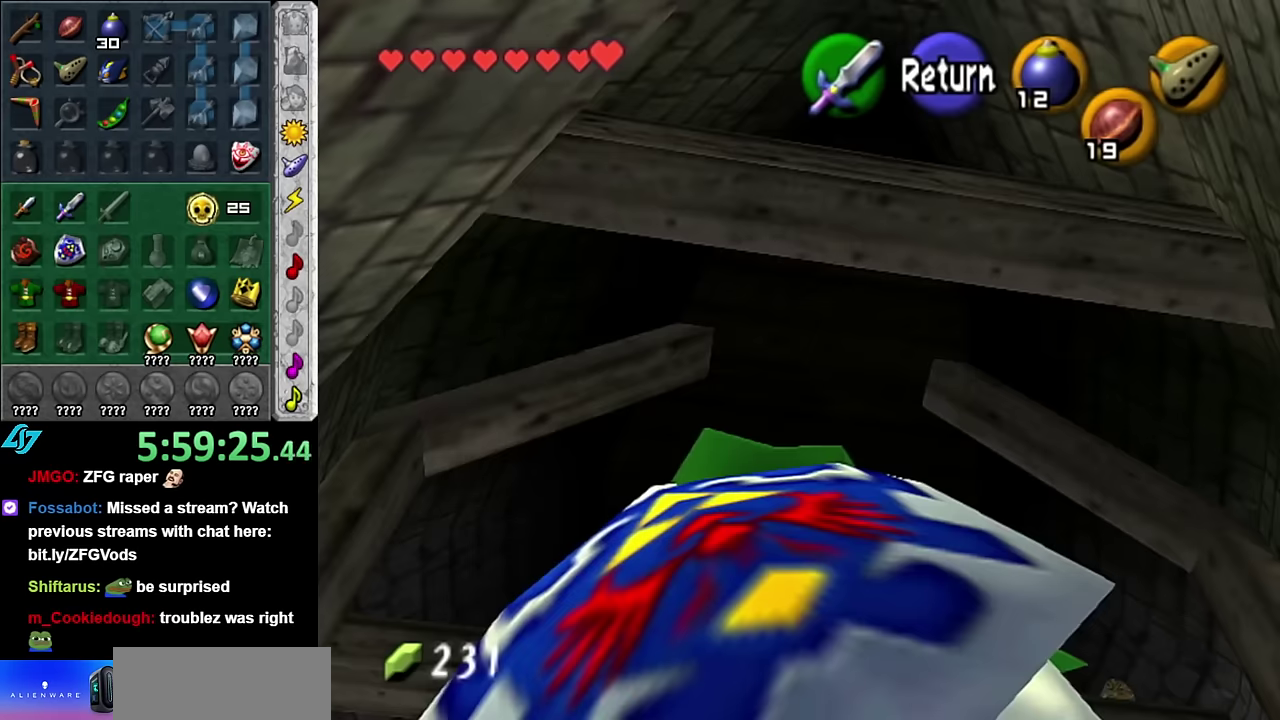
{"buttons": [], "left_stick": "up", "right_stick": "center", "events": [[134, "A", "down"], [334, "A", "up"]]}
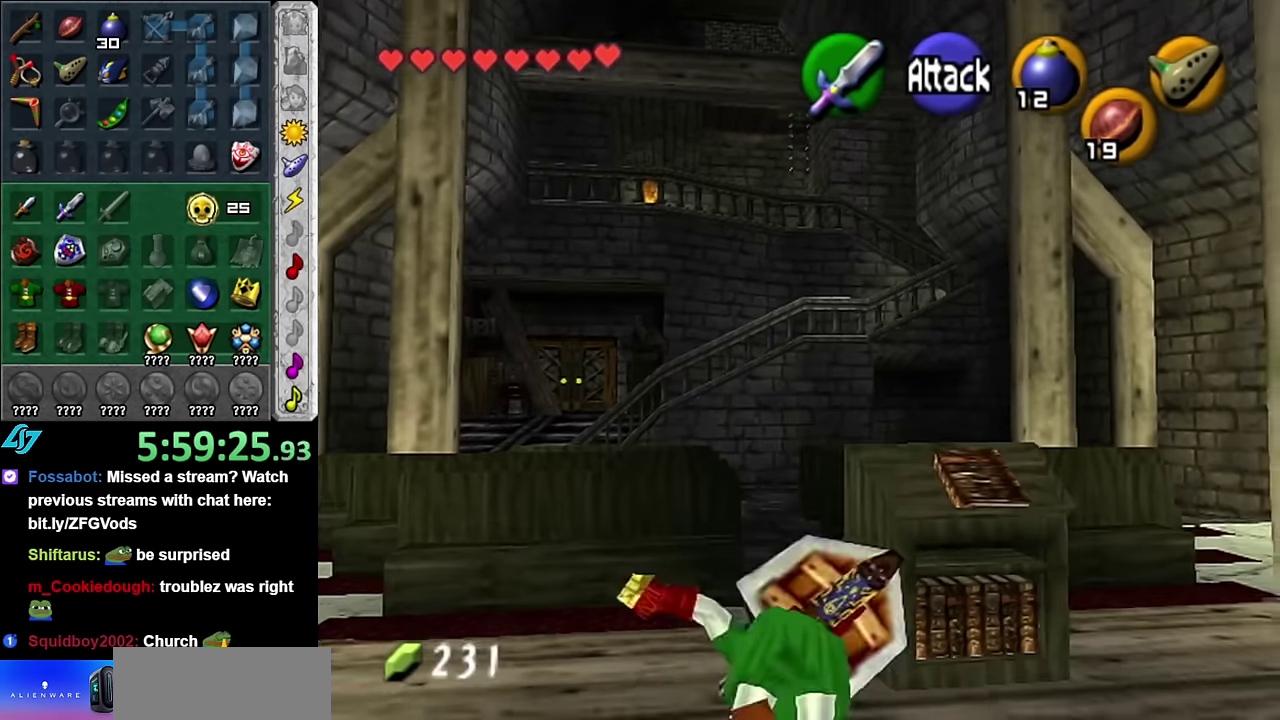
{"buttons": [], "left_stick": "up", "right_stick": "center", "events": []}
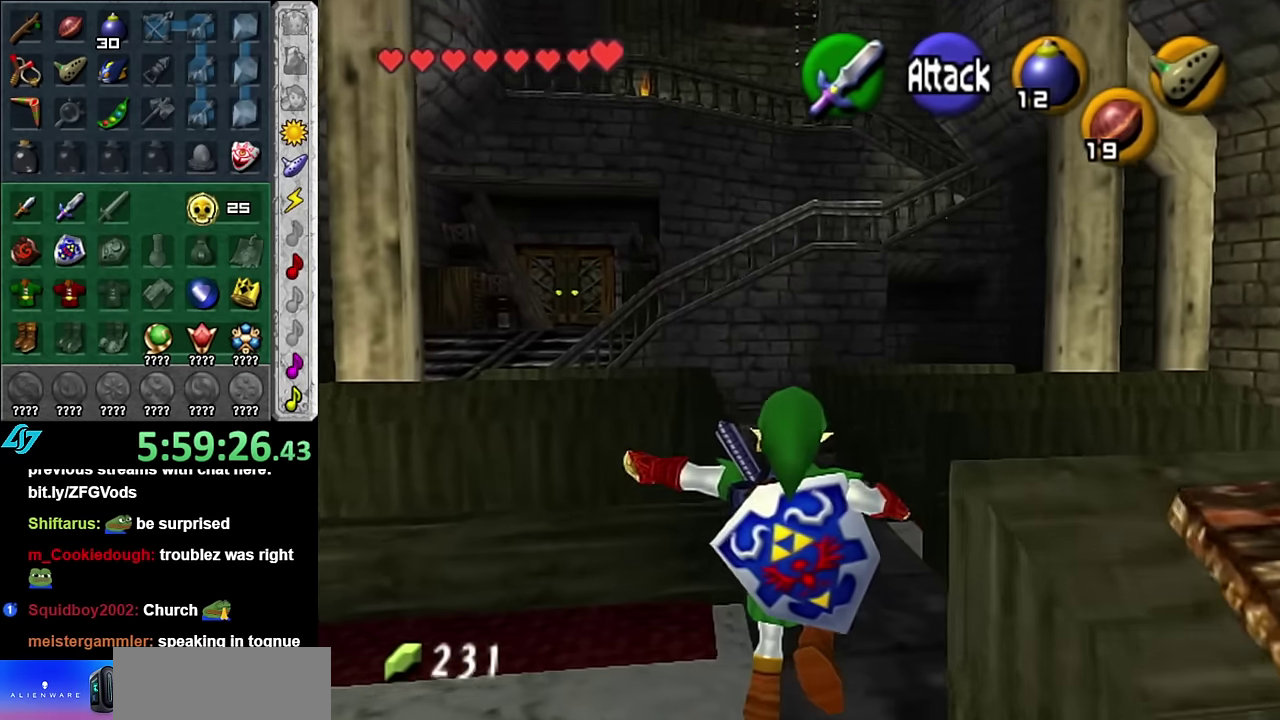
{"buttons": [], "left_stick": "up", "right_stick": "center", "events": [[100, "A", "down"], [300, "A", "up"]]}
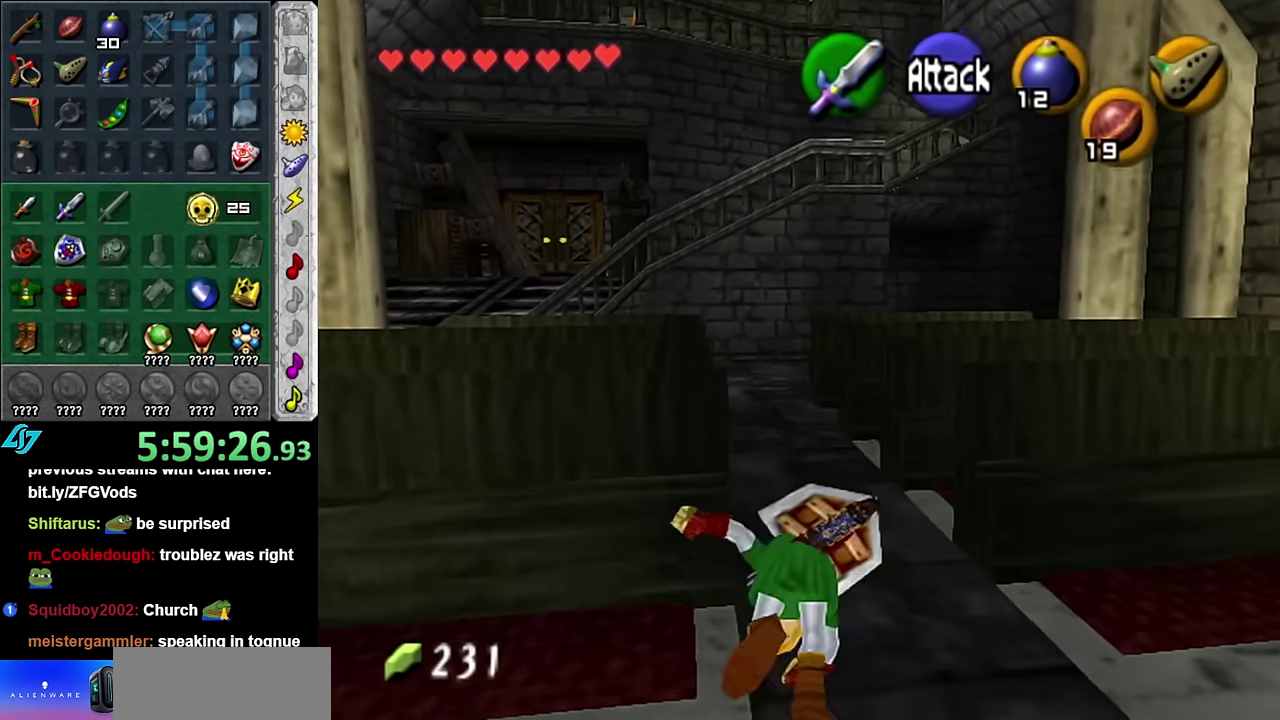
{"buttons": [], "left_stick": "up-left", "right_stick": "center", "events": [[484, "left_stick", "up-left"]]}
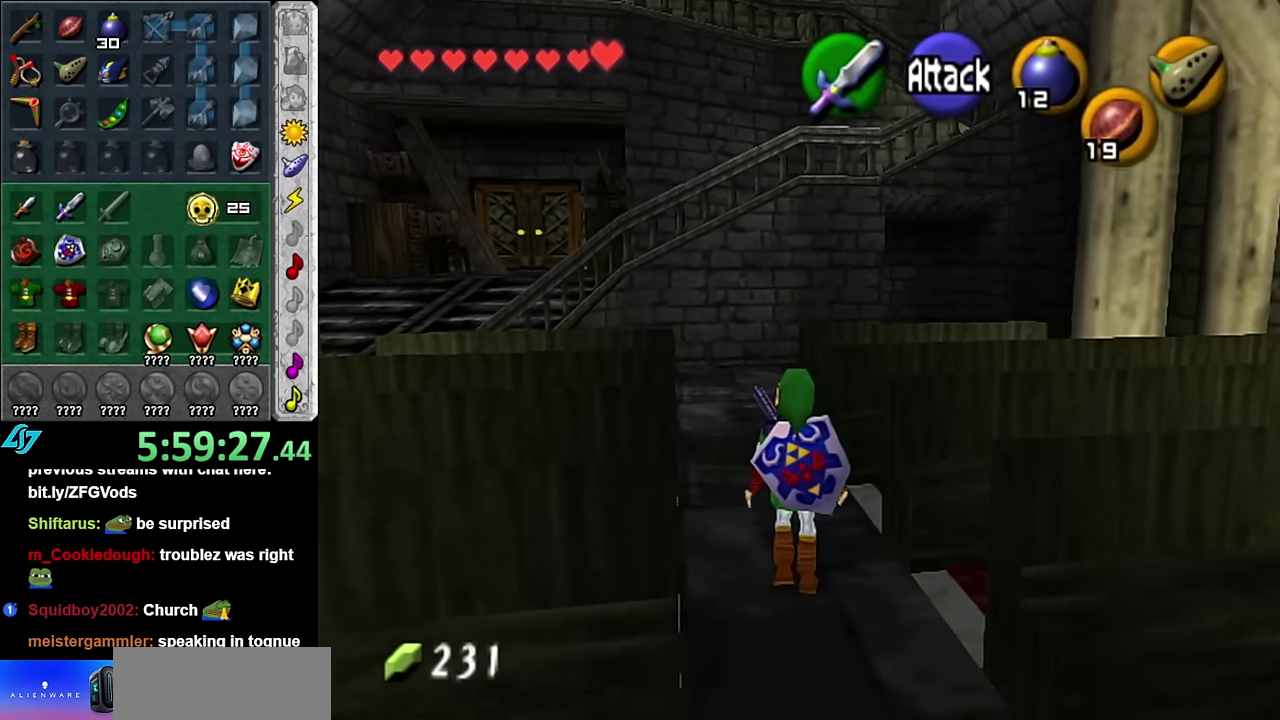
{"buttons": [], "left_stick": "up-left", "right_stick": "center", "events": []}
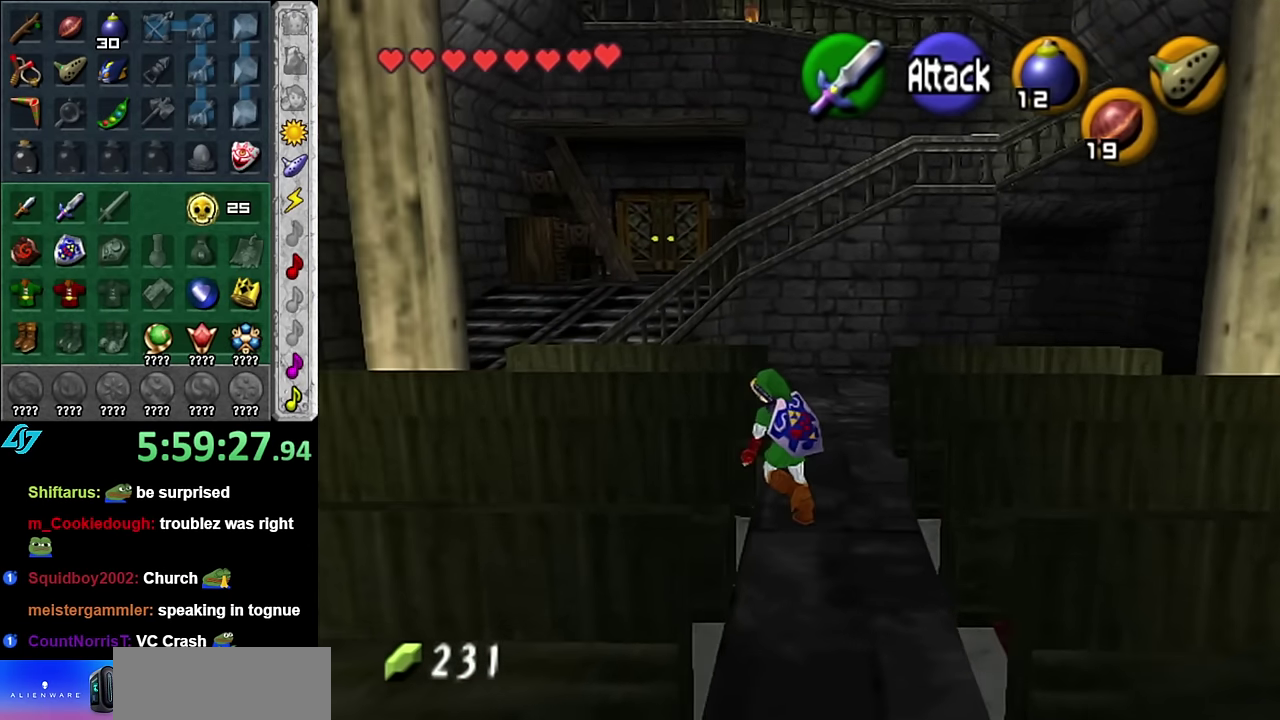
{"buttons": [], "left_stick": "up", "right_stick": "center", "events": [[84, "left_stick", "up"], [167, "left_stick", "up-right"], [417, "left_stick", "up"]]}
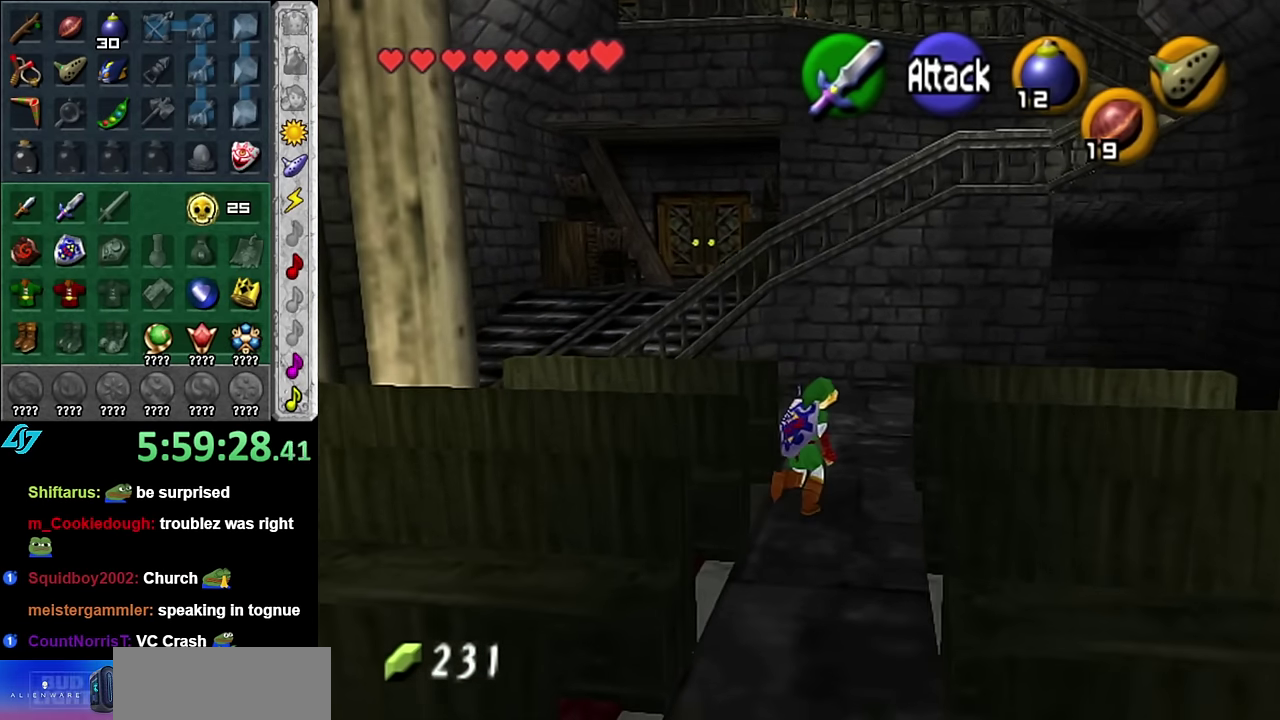
{"buttons": [], "left_stick": "up", "right_stick": "center", "events": []}
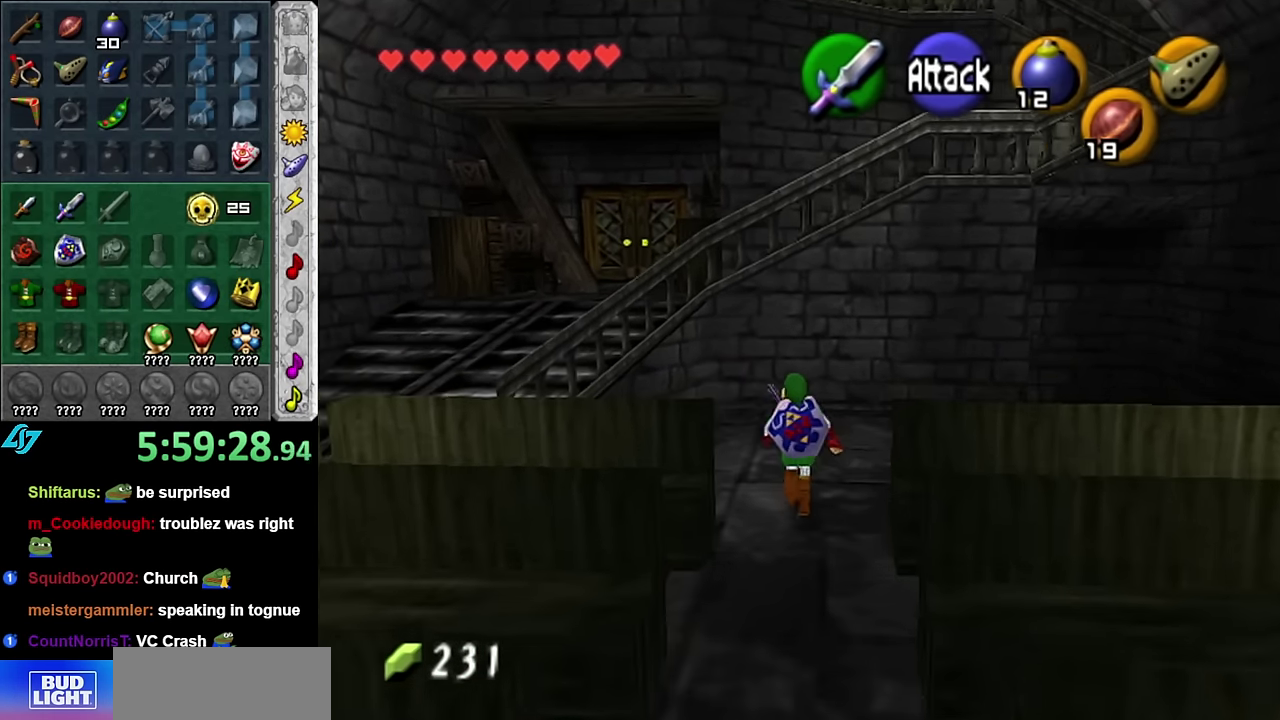
{"buttons": [], "left_stick": "up-left", "right_stick": "center", "events": [[17, "left_stick", "up-left"], [134, "left_stick", "left"], [484, "left_stick", "up-left"]]}
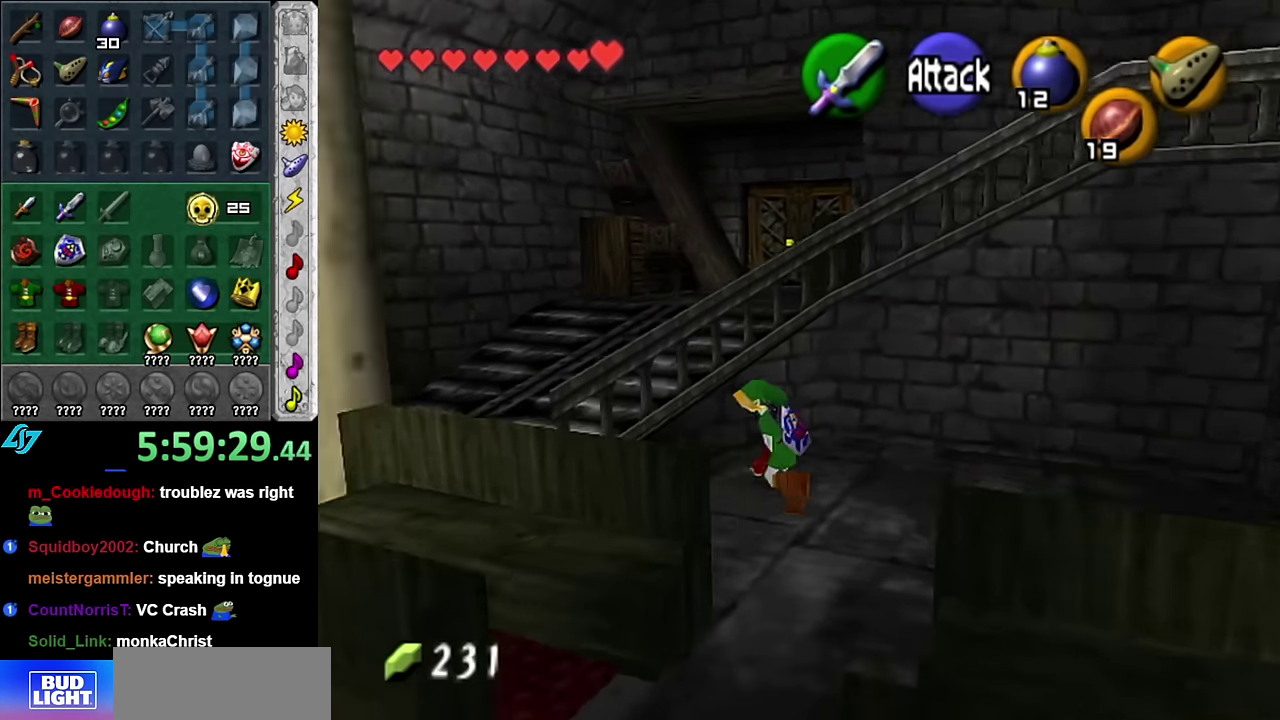
{"buttons": [], "left_stick": "up-left", "right_stick": "center", "events": []}
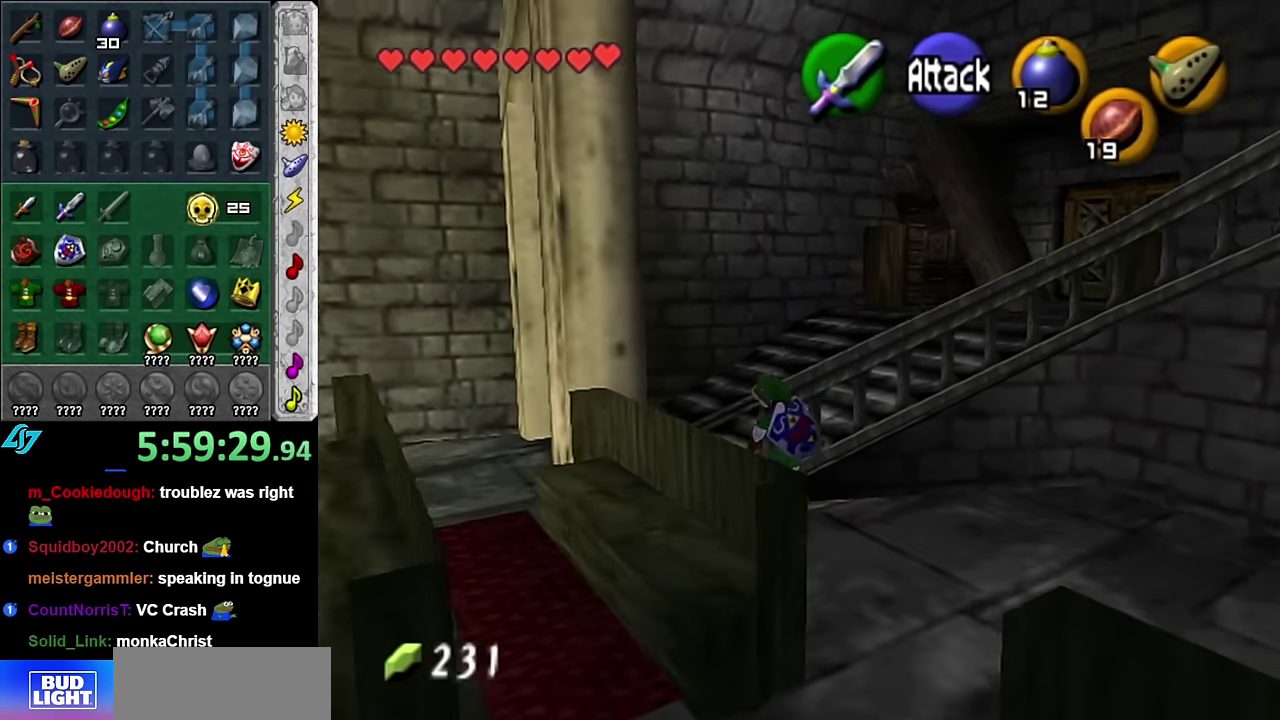
{"buttons": [], "left_stick": "up-right", "right_stick": "center", "events": [[234, "left_stick", "up"], [300, "left_stick", "up-right"]]}
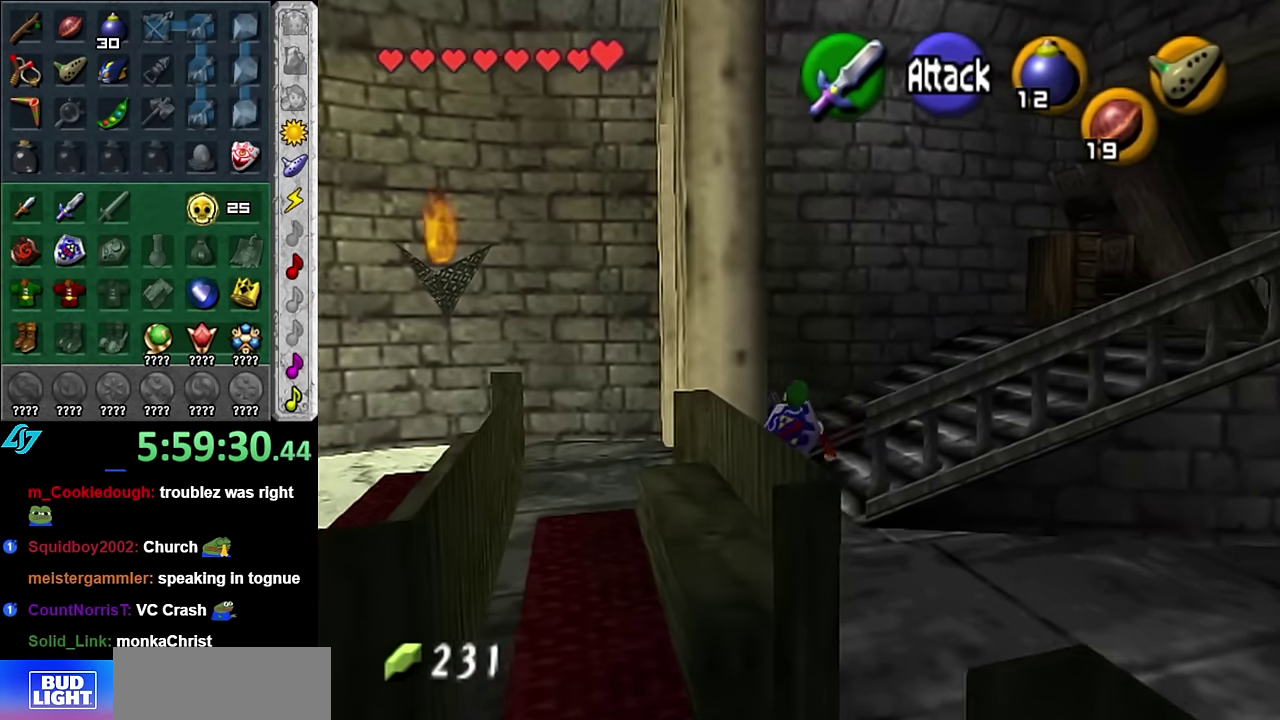
{"buttons": ["L1"], "left_stick": "up", "right_stick": "center", "events": [[67, "left_stick", "right"], [167, "A", "down"], [267, "L1", "down"], [300, "A", "up"], [300, "left_stick", "up-right"], [484, "left_stick", "up"]]}
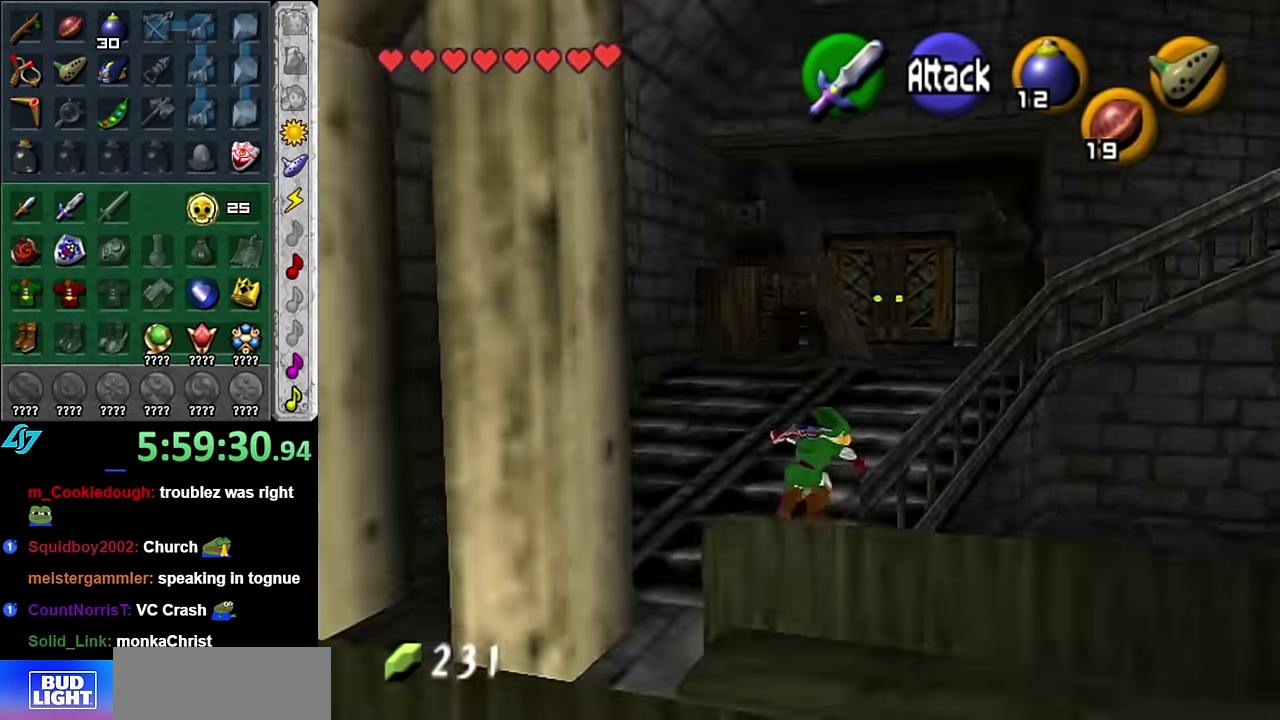
{"buttons": ["L1"], "left_stick": "center", "right_stick": "center", "events": [[17, "L1", "up"], [317, "left_stick", "down-right"], [484, "L1", "down"], [484, "left_stick", "center"]]}
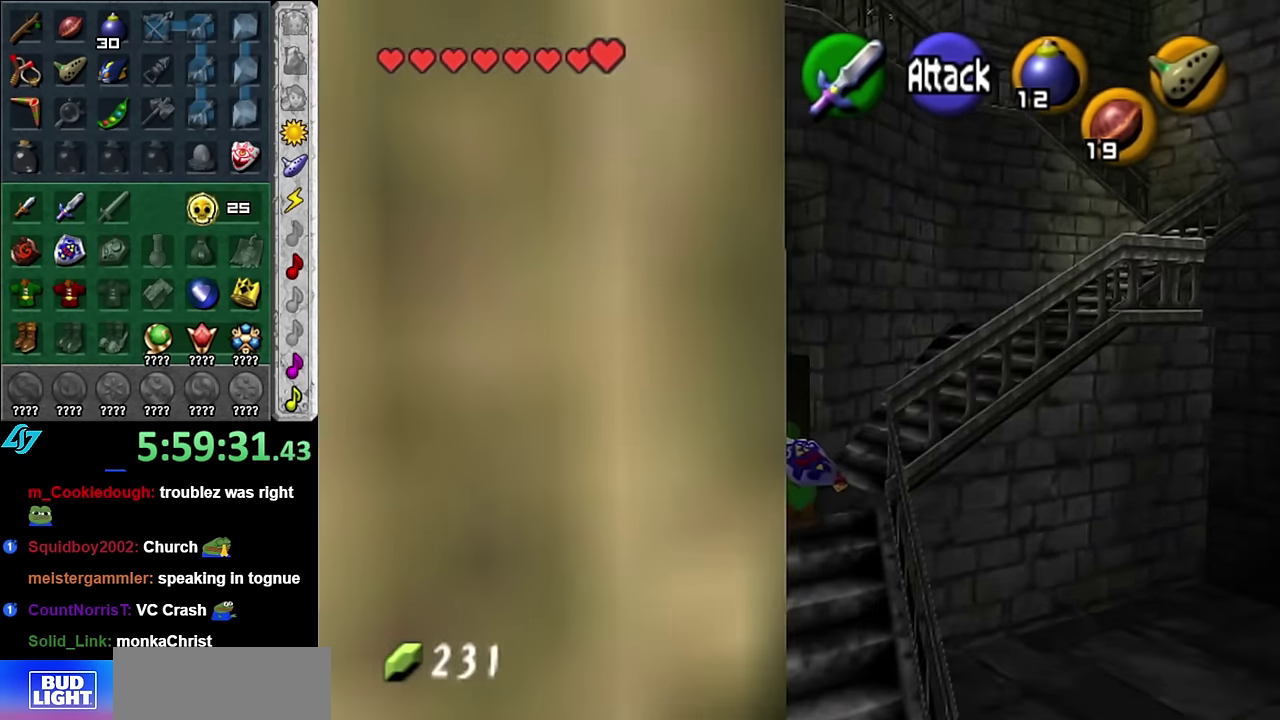
{"buttons": ["L1"], "left_stick": "down-left", "right_stick": "center", "events": [[167, "left_stick", "down-left"]]}
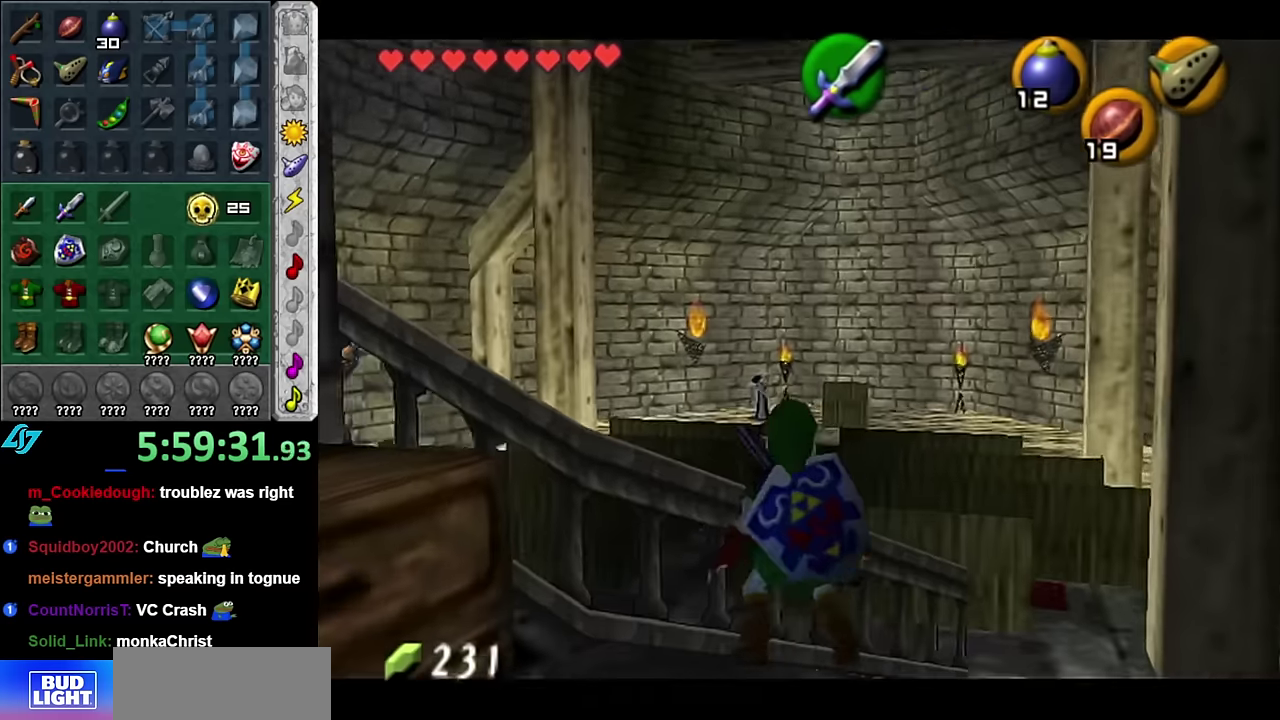
{"buttons": [], "left_stick": "center", "right_stick": "center", "events": [[267, "left_stick", "center"], [450, "L1", "up"]]}
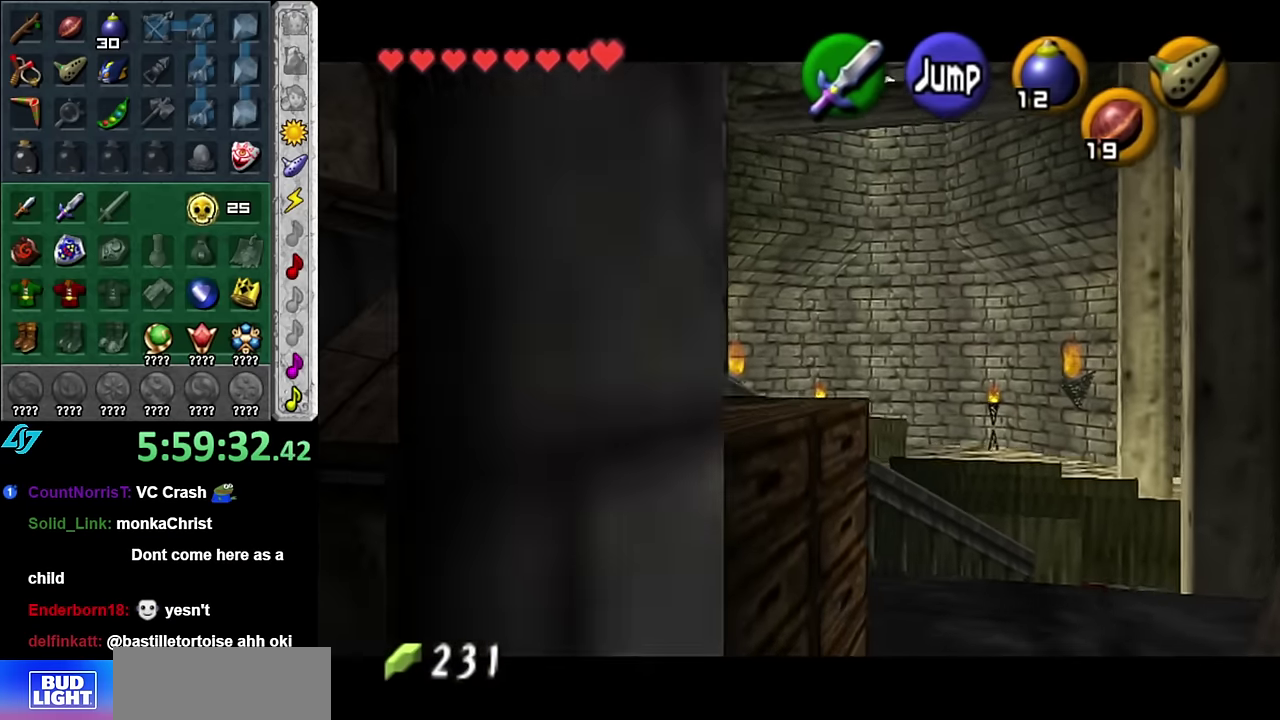
{"buttons": [], "left_stick": "down", "right_stick": "center", "events": [[50, "left_stick", "up-right"], [267, "left_stick", "center"], [267, "right_stick", "up"], [367, "right_stick", "center"], [450, "left_stick", "down"]]}
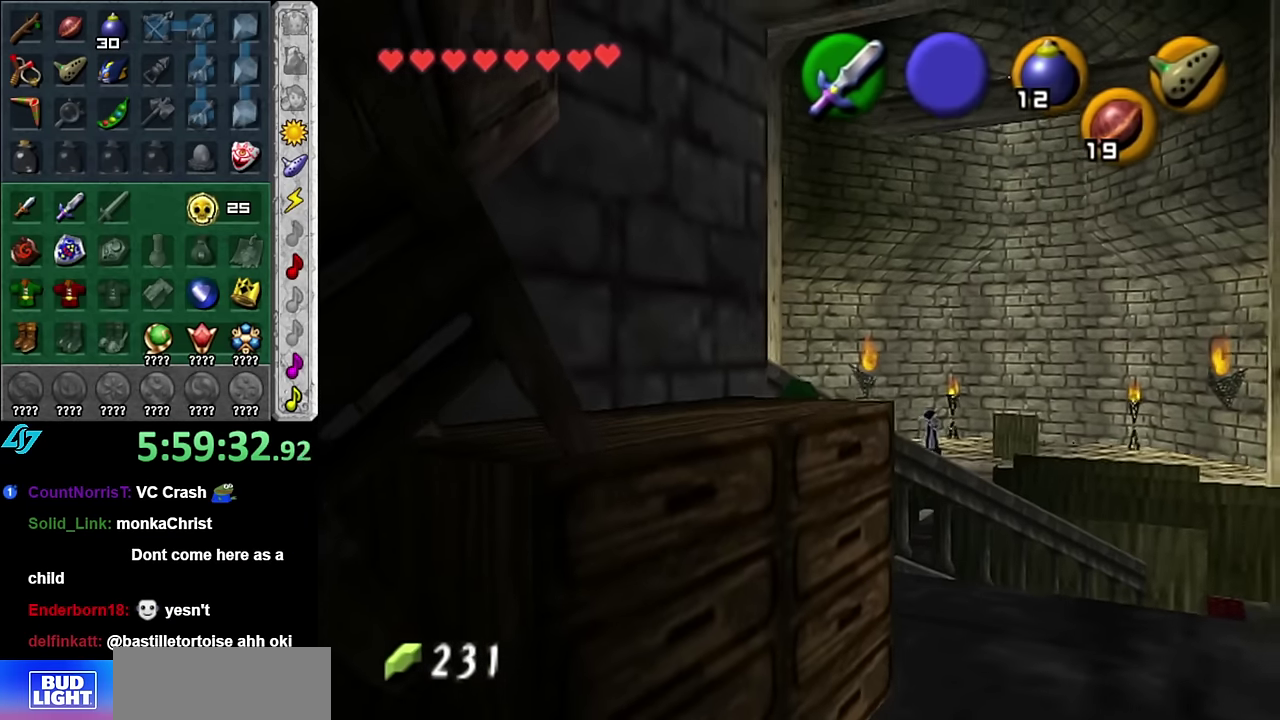
{"buttons": [], "left_stick": "down", "right_stick": "center", "events": [[100, "left_stick", "down-right"], [267, "left_stick", "down"]]}
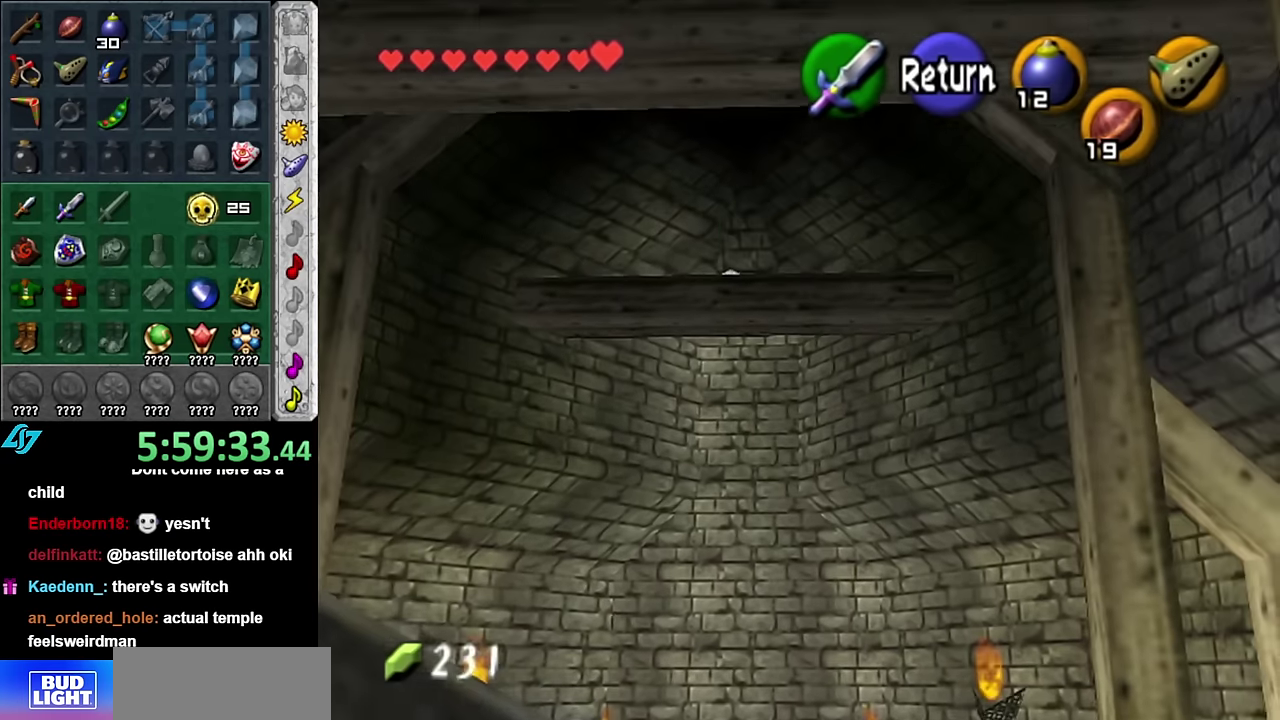
{"buttons": [], "left_stick": "down", "right_stick": "center"}
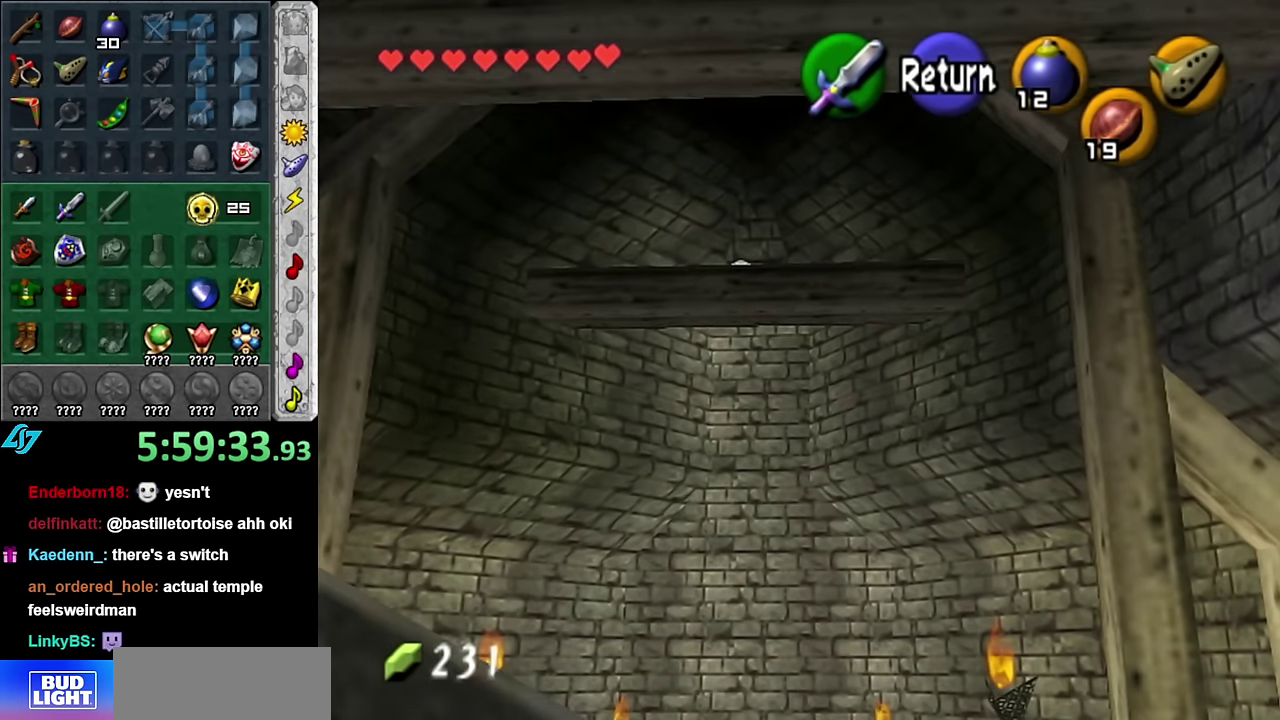
{"buttons": [], "left_stick": "down", "right_stick": "center"}
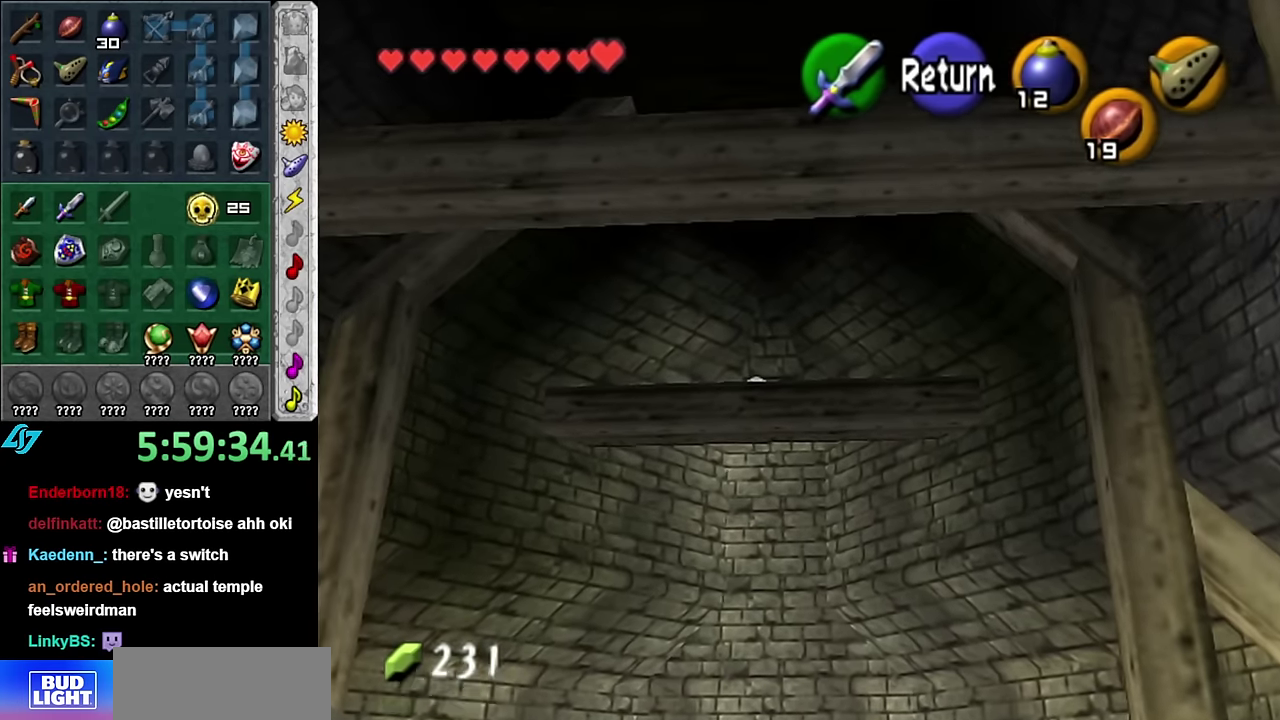
{"buttons": [], "left_stick": "left", "right_stick": "center", "events": [[333, "A", "down"], [383, "left_stick", "left"], [450, "A", "up"]]}
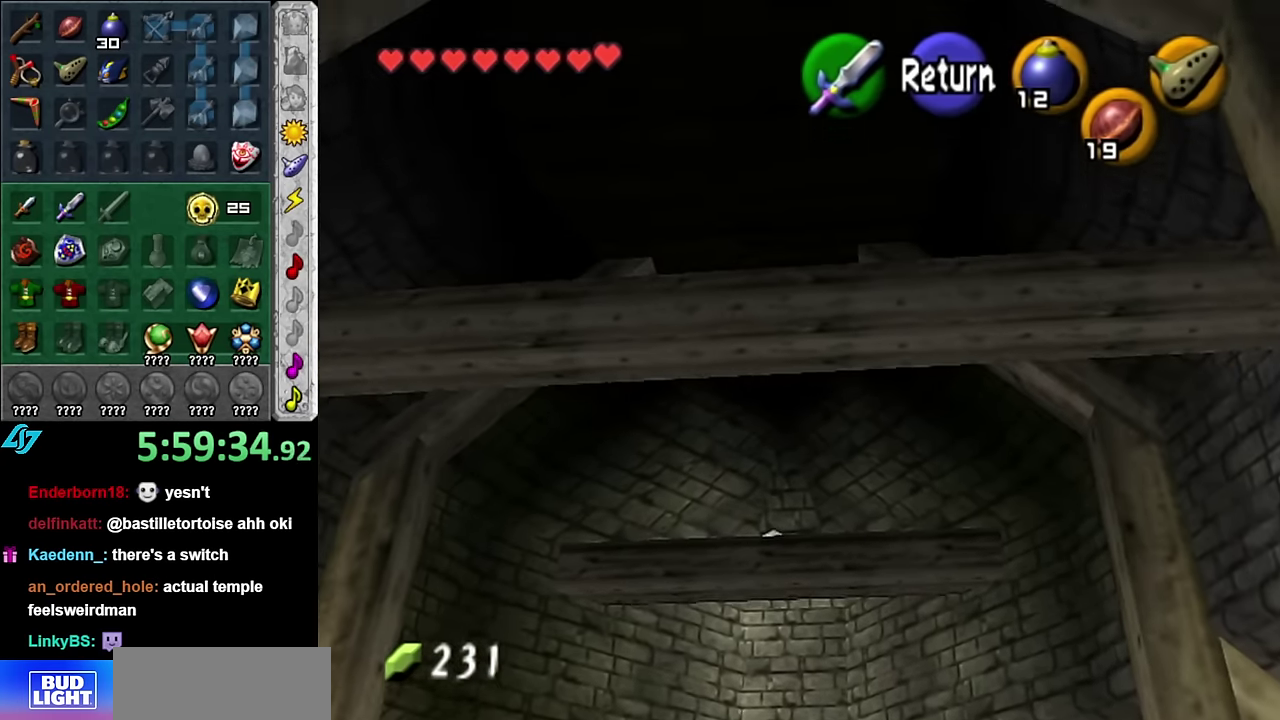
{"buttons": [], "left_stick": "up", "right_stick": "center", "events": [[100, "A", "down"], [166, "L1", "down"], [166, "left_stick", "up-left"], [233, "A", "up"], [233, "left_stick", "up"], [383, "L1", "up"]]}
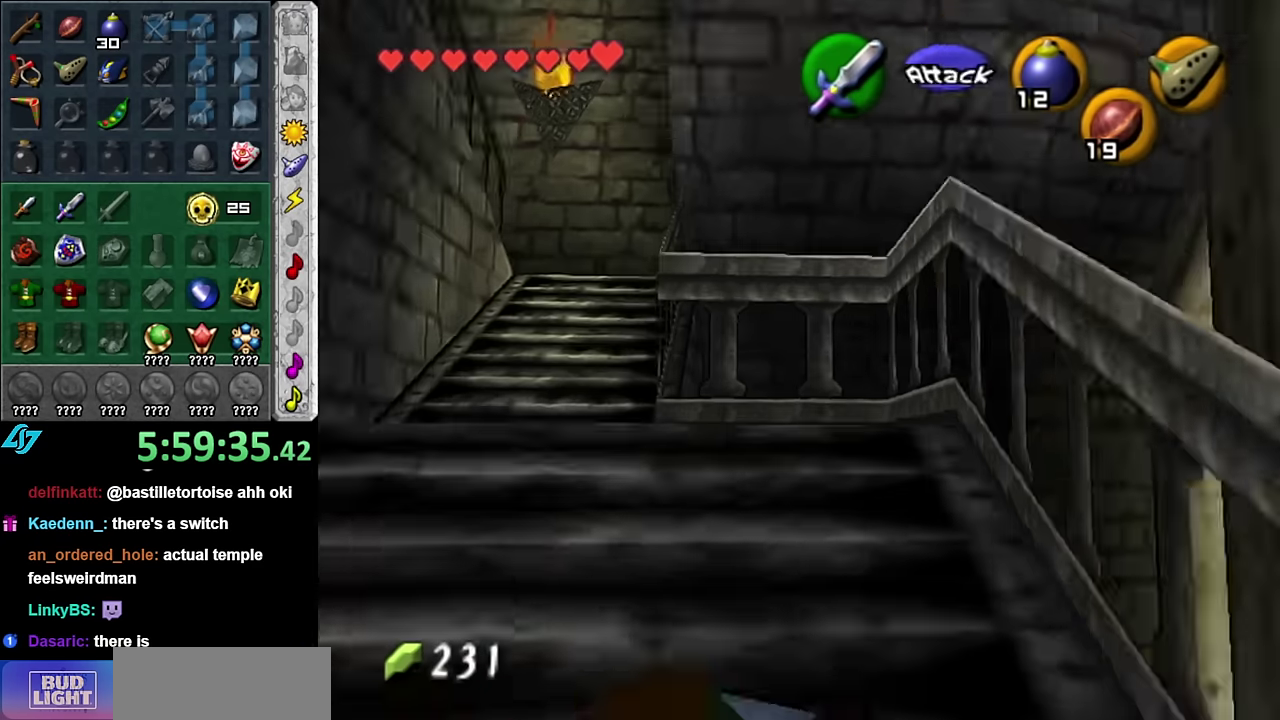
{"buttons": [], "left_stick": "up-left", "right_stick": "center", "events": [[416, "left_stick", "up-left"]]}
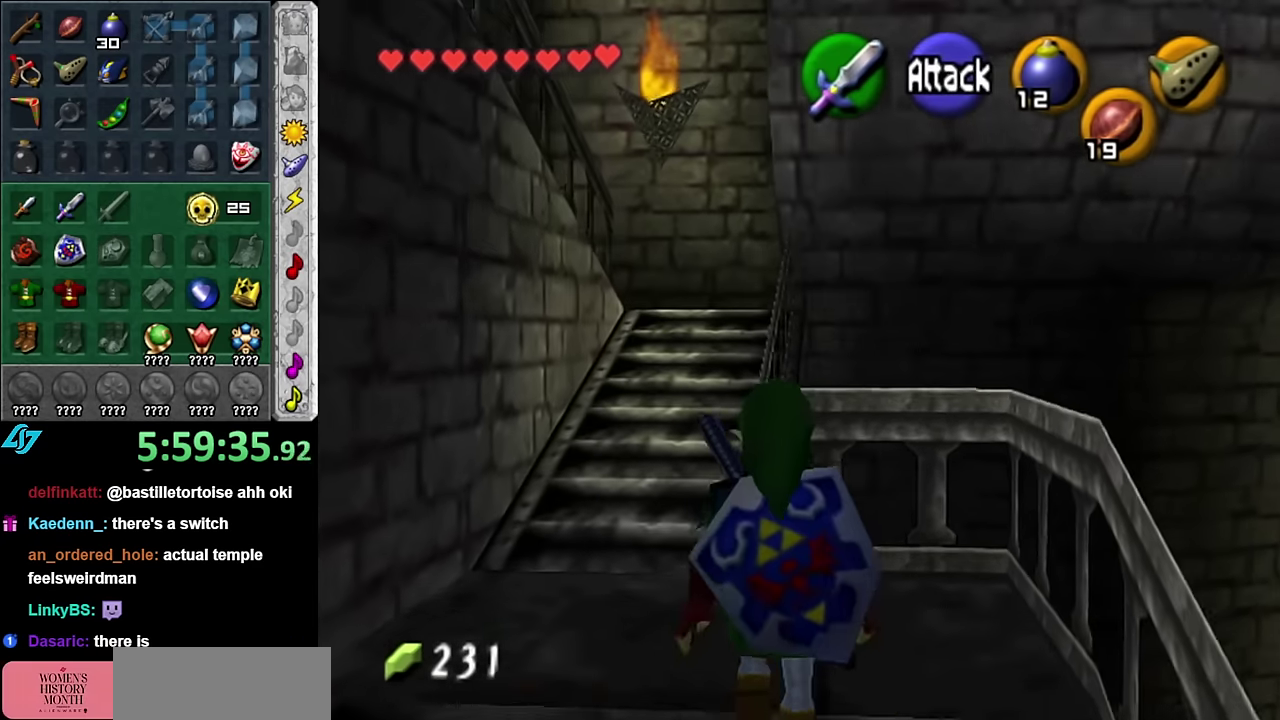
{"buttons": [], "left_stick": "up-right", "right_stick": "center", "events": [[383, "left_stick", "up"], [450, "left_stick", "up-right"]]}
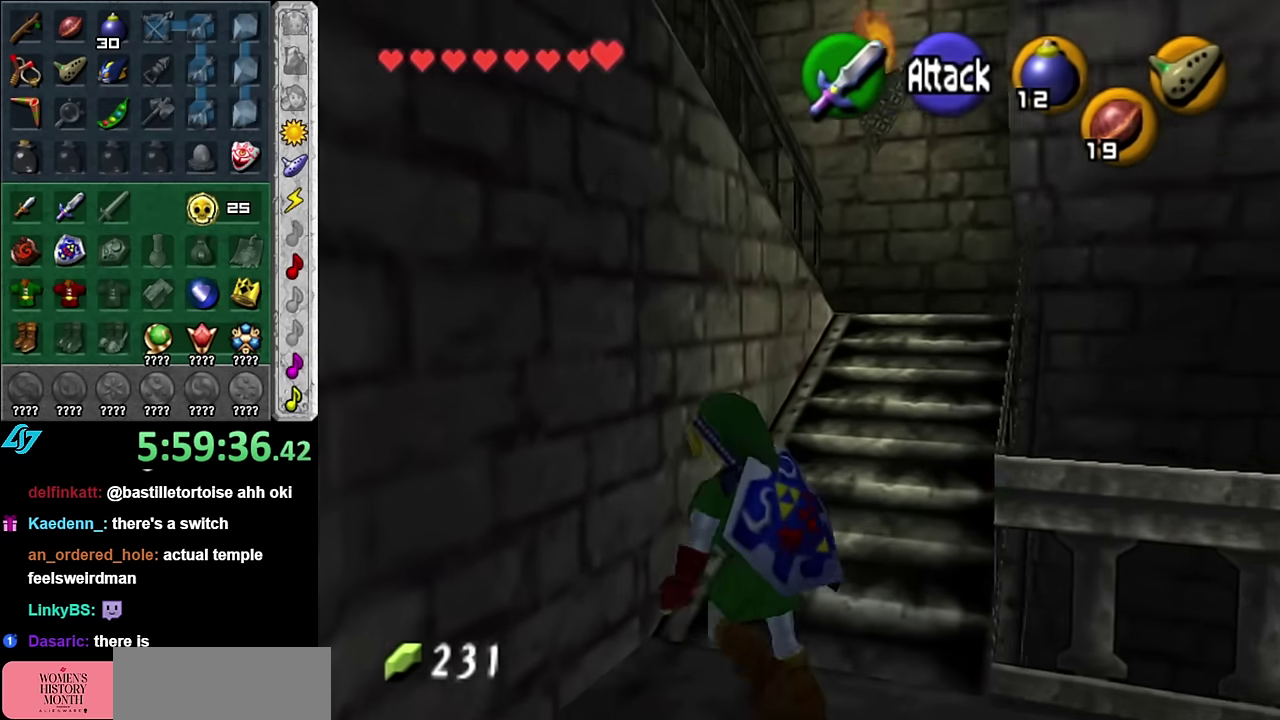
{"buttons": ["A"], "left_stick": "down", "right_stick": "center", "events": [[116, "left_stick", "center"], [233, "left_stick", "down"], [450, "A", "down"]]}
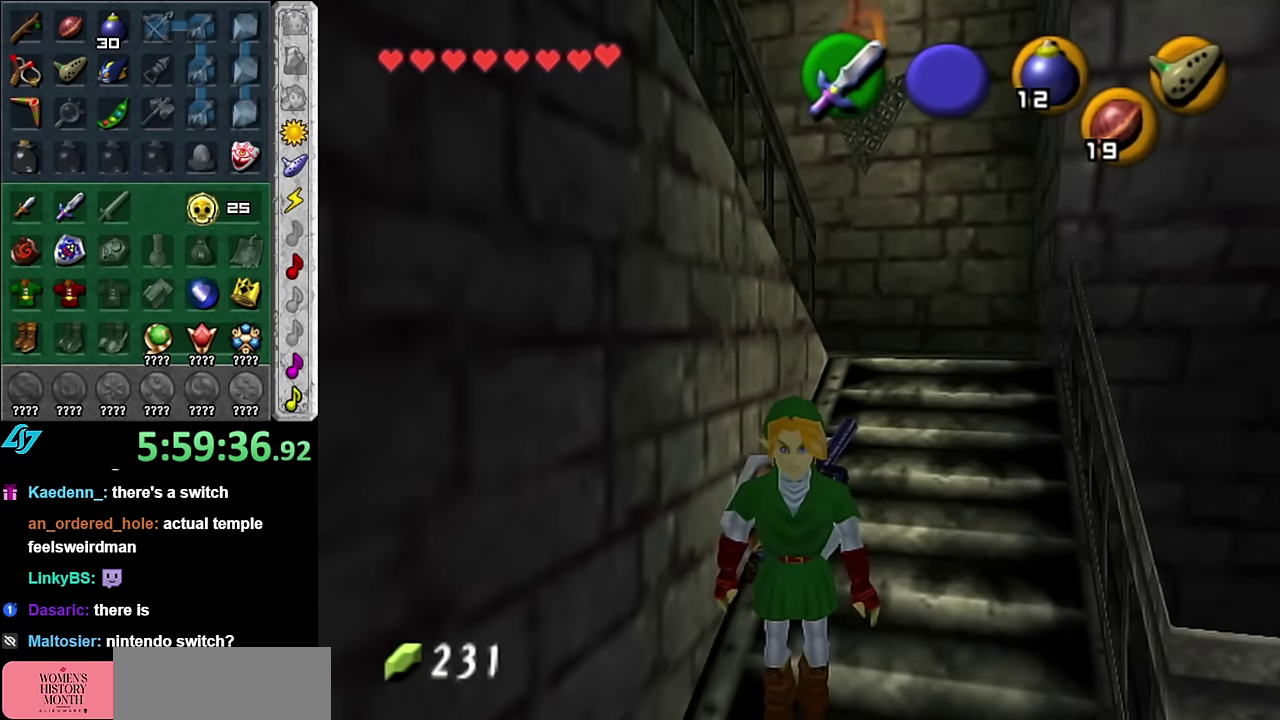
{"buttons": [], "left_stick": "up", "right_stick": "center", "events": [[116, "L1", "down"], [133, "A", "up"], [200, "left_stick", "up"], [316, "L1", "up"]]}
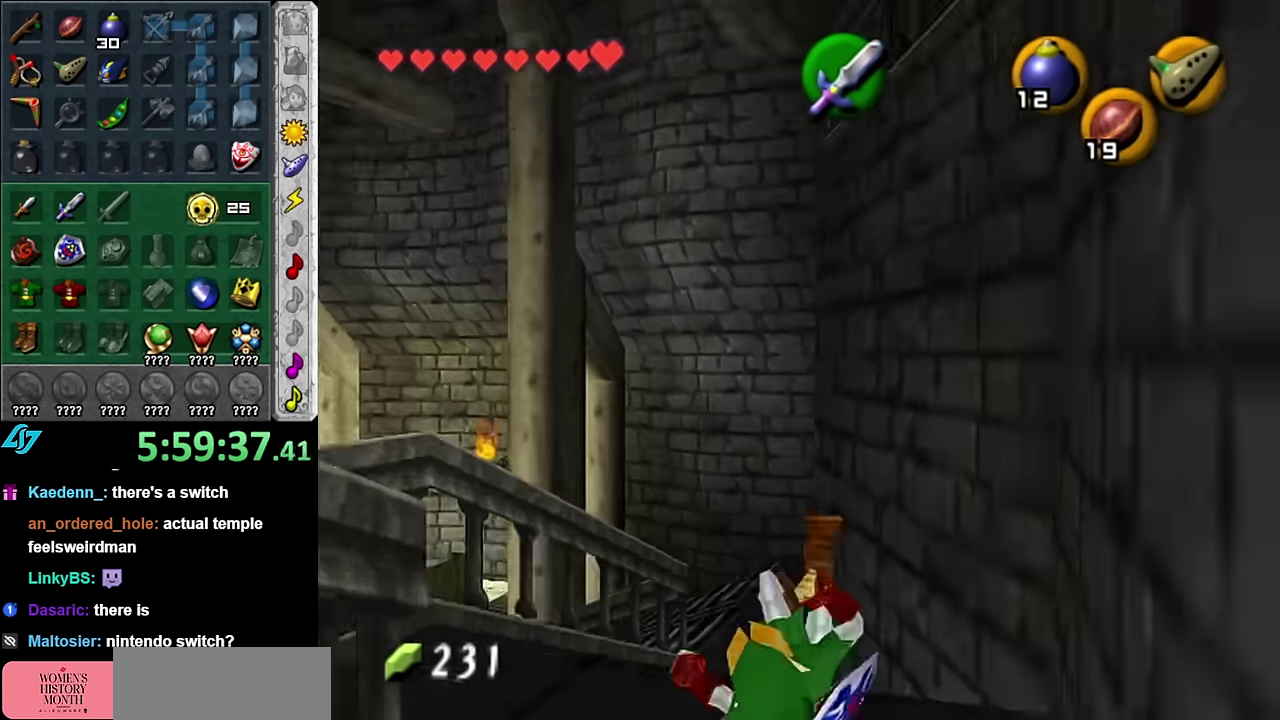
{"buttons": [], "left_stick": "up", "right_stick": "center", "events": []}
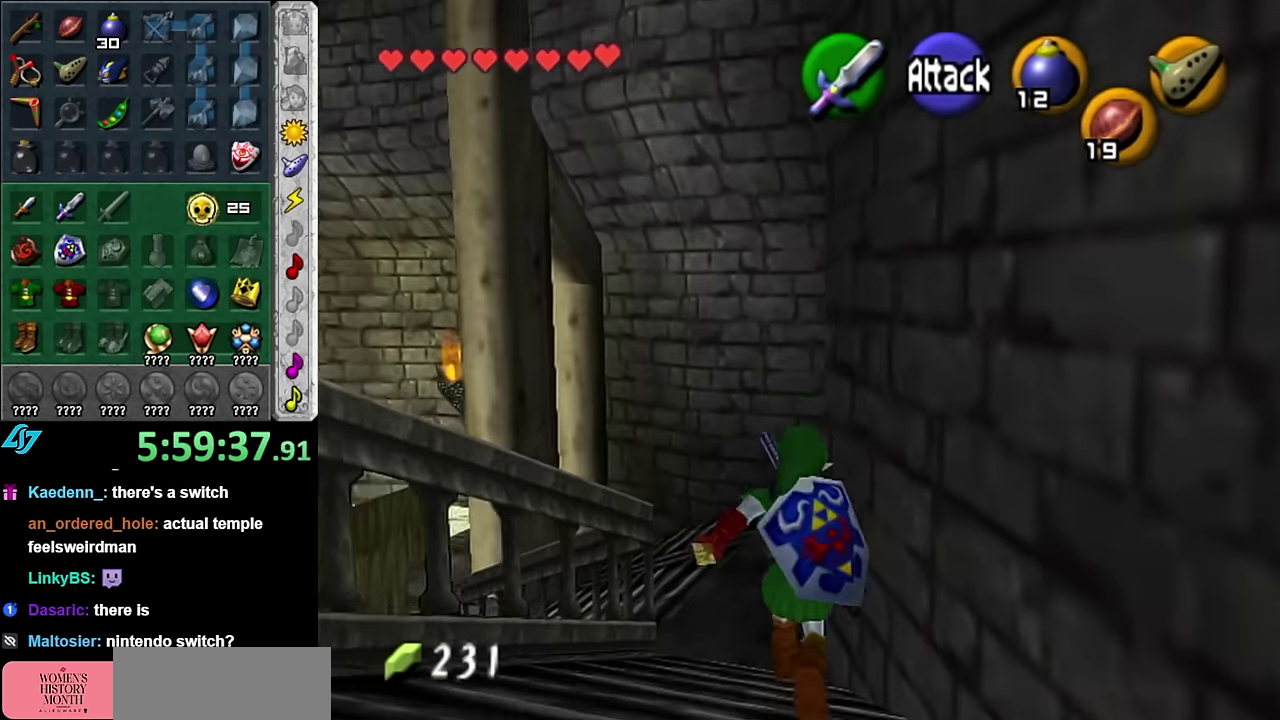
{"buttons": ["A"], "left_stick": "up-left", "right_stick": "center", "events": [[166, "left_stick", "up-left"], [450, "A", "down"]]}
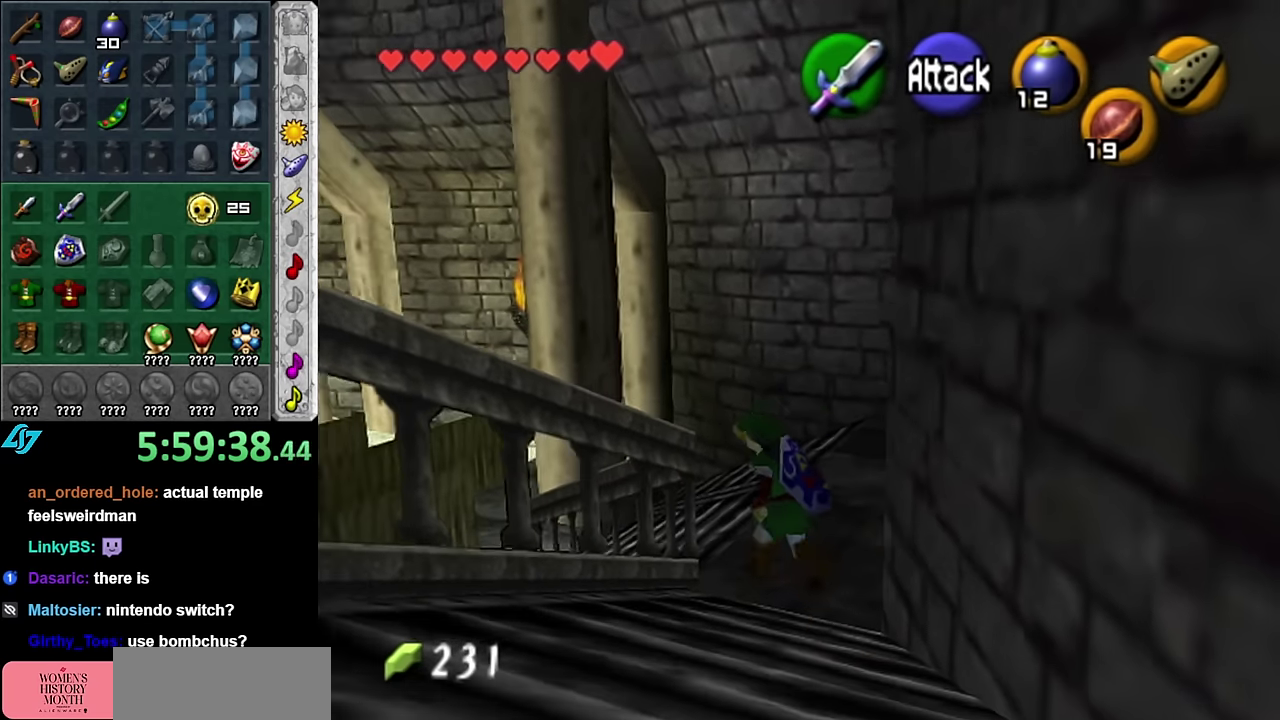
{"buttons": [], "left_stick": "up-right", "right_stick": "center", "events": [[50, "L1", "down"], [116, "A", "up"], [116, "left_stick", "up"], [300, "L1", "up"], [416, "left_stick", "up-right"]]}